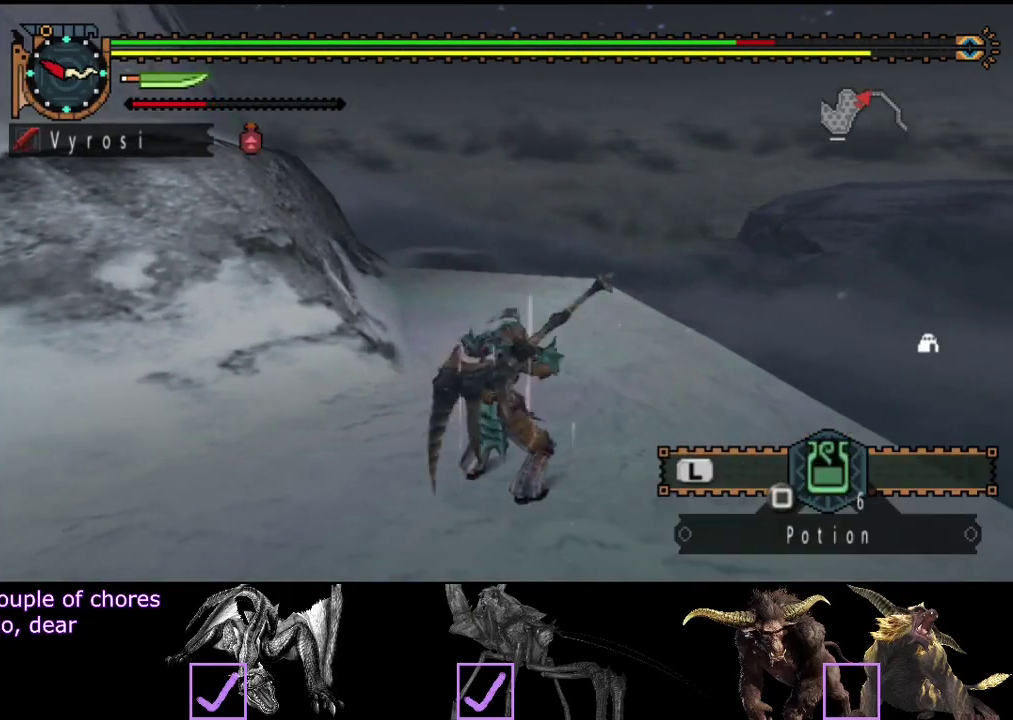
Gameplay with a controller (PlayStation layout); each line is a JSON object with the inputs held at the frame after it. "events" lists button and stick changes between this image and that frame as [ms after this image, input, new state], when the widget could be followed in between. Not read: L3 R3.
{"buttons": ["R2"], "left_stick": "up", "right_stick": "center", "events": []}
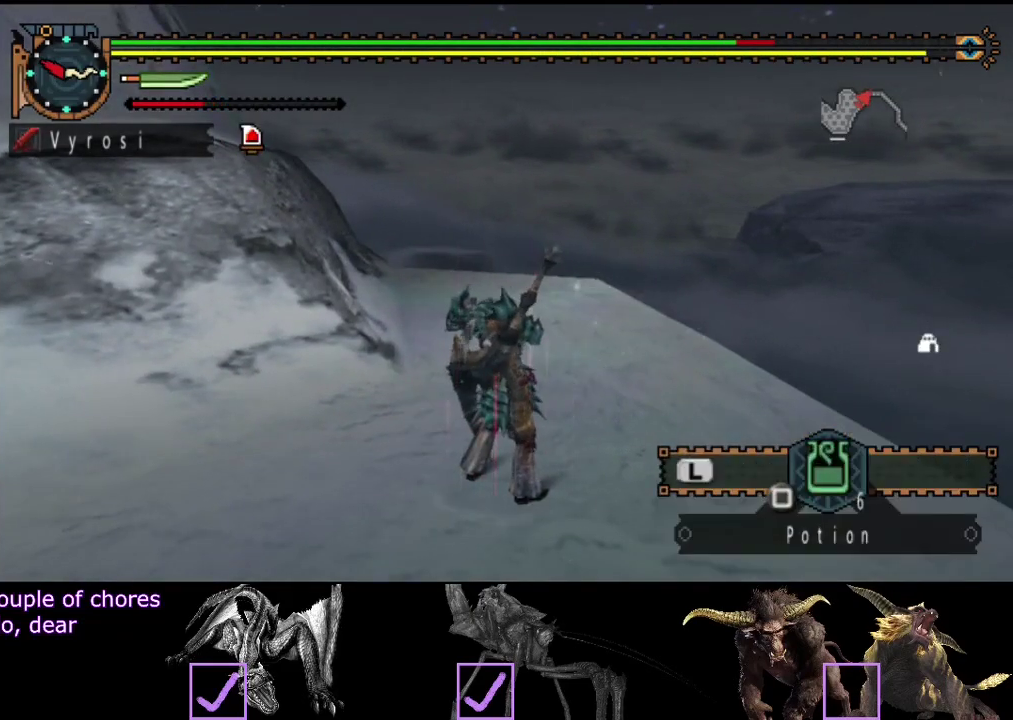
{"buttons": ["R2"], "left_stick": "up", "right_stick": "center", "events": []}
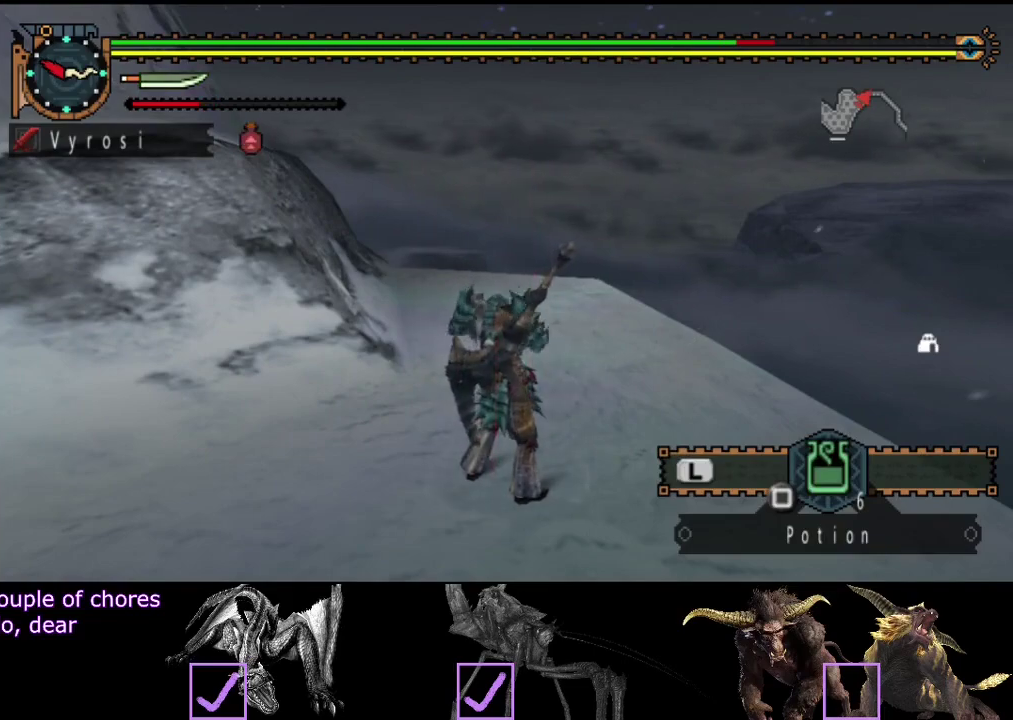
{"buttons": ["R2"], "left_stick": "up", "right_stick": "center", "events": []}
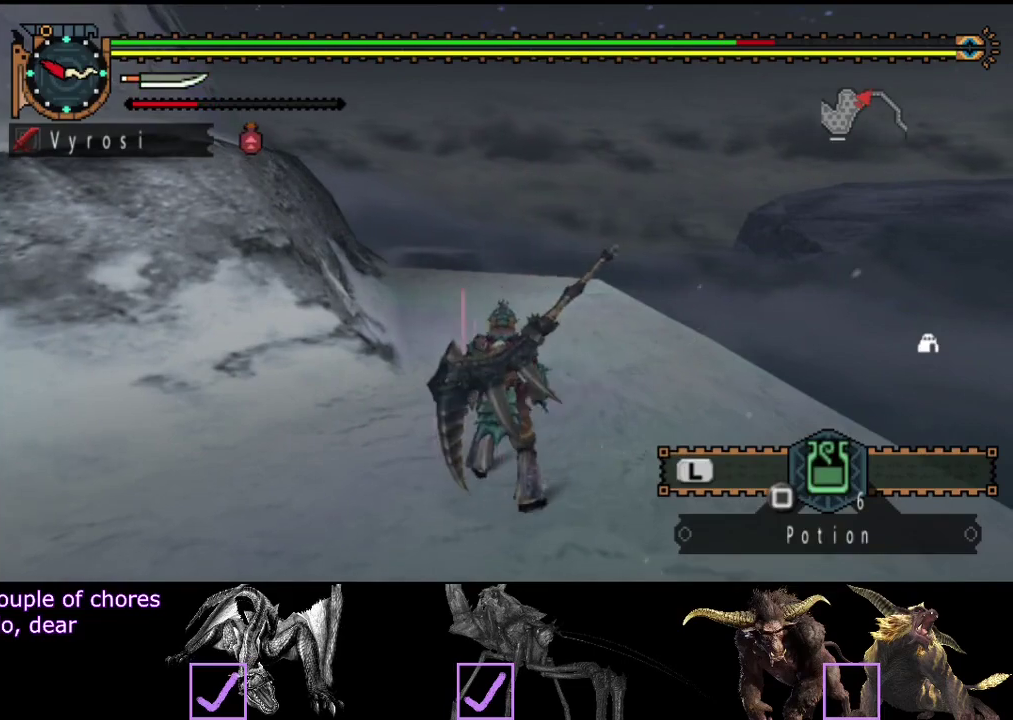
{"buttons": ["R2"], "left_stick": "up", "right_stick": "center", "events": []}
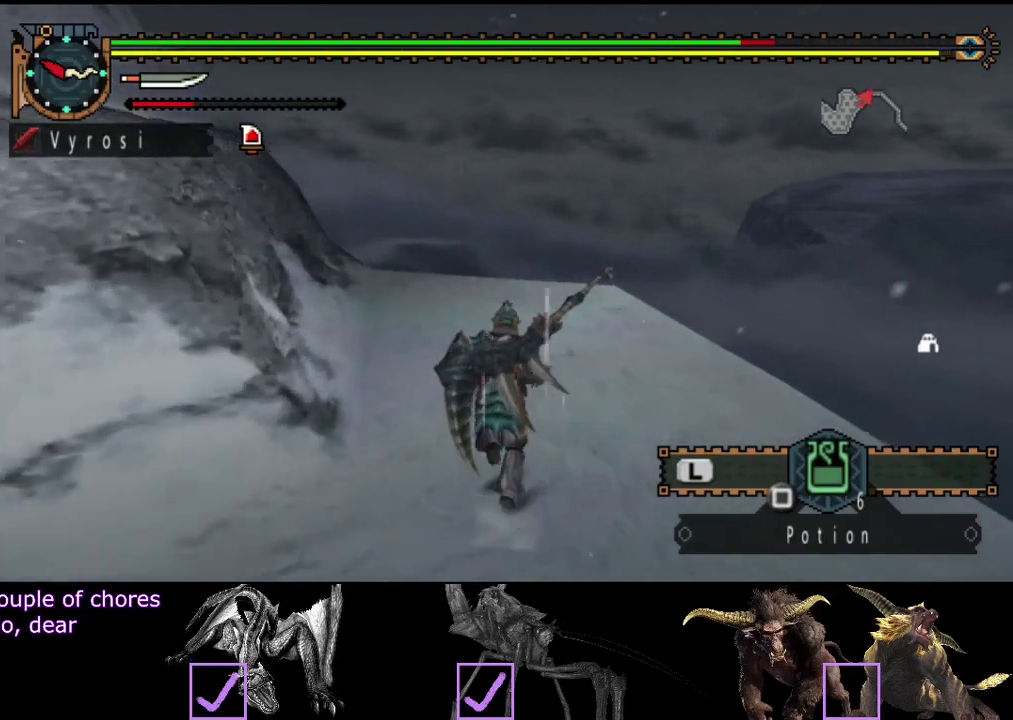
{"buttons": ["R2"], "left_stick": "up", "right_stick": "center", "events": []}
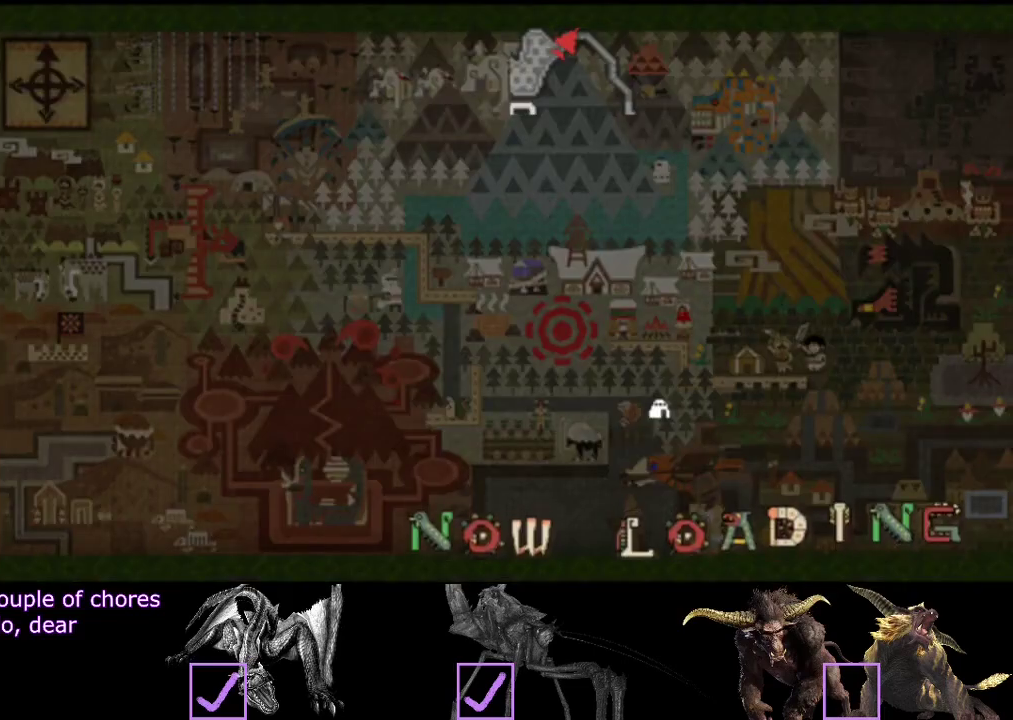
{"buttons": ["R2"], "left_stick": "up", "right_stick": "right", "events": [[433, "right_stick", "right"]]}
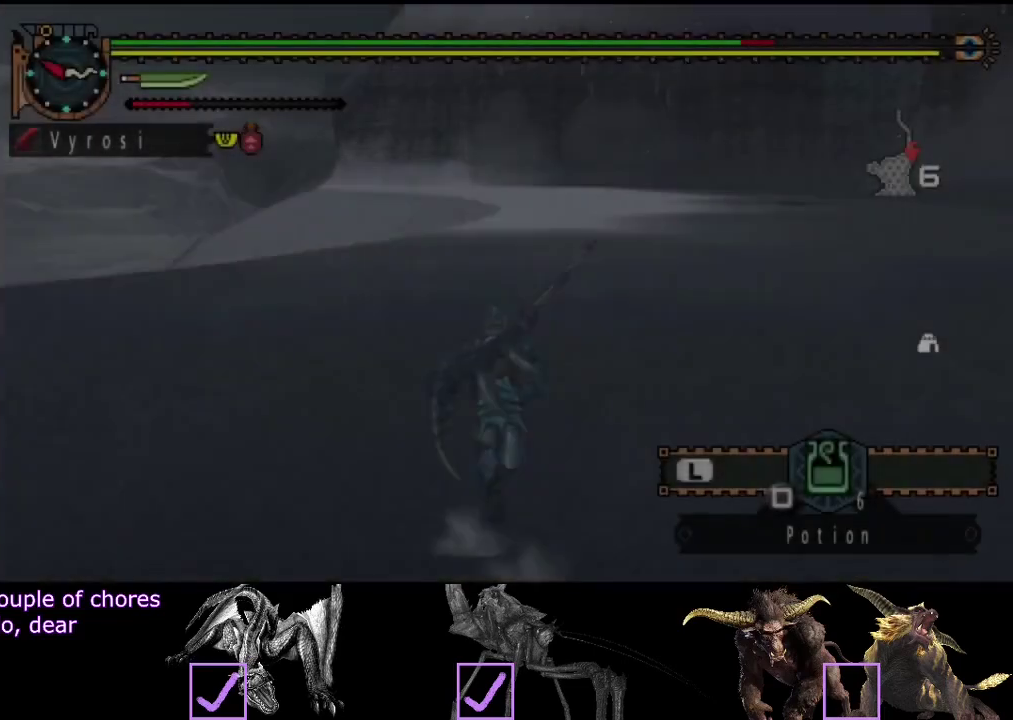
{"buttons": ["R2"], "left_stick": "up", "right_stick": "center", "events": [[33, "right_stick", "center"]]}
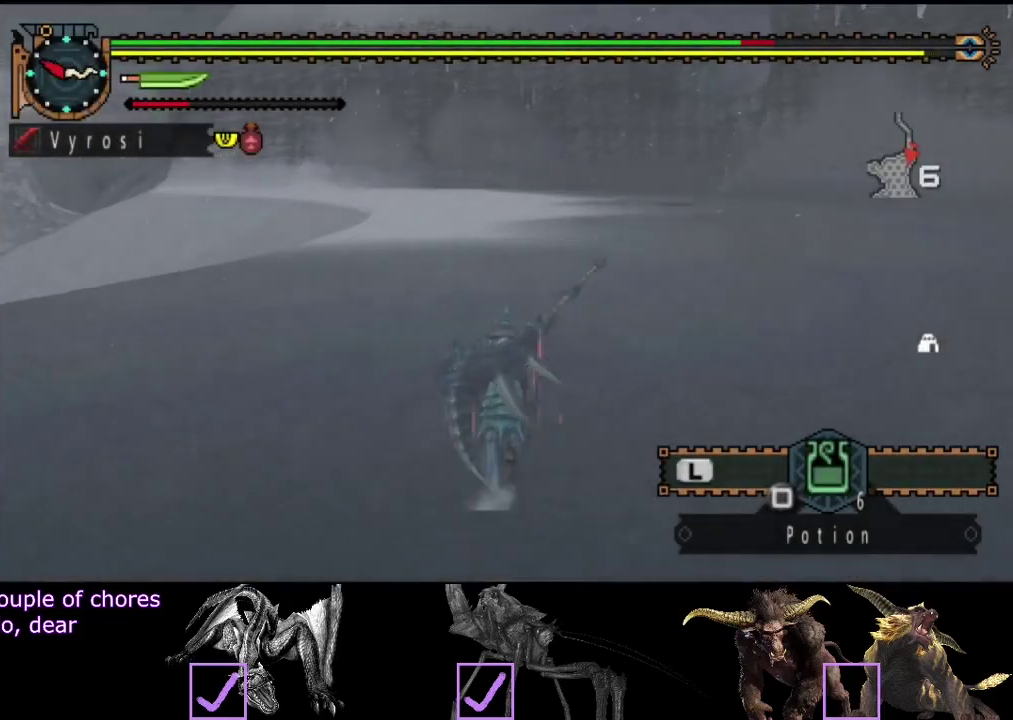
{"buttons": ["R2"], "left_stick": "up", "right_stick": "center", "events": [[100, "right_stick", "right"], [200, "right_stick", "center"]]}
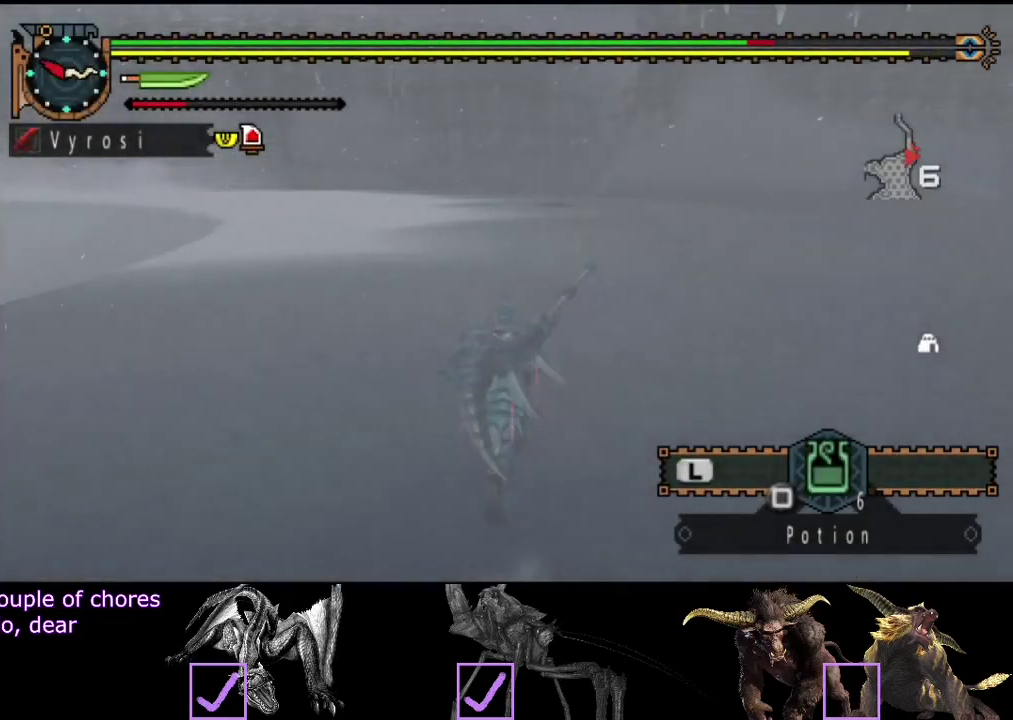
{"buttons": ["R2"], "left_stick": "up", "right_stick": "center", "events": []}
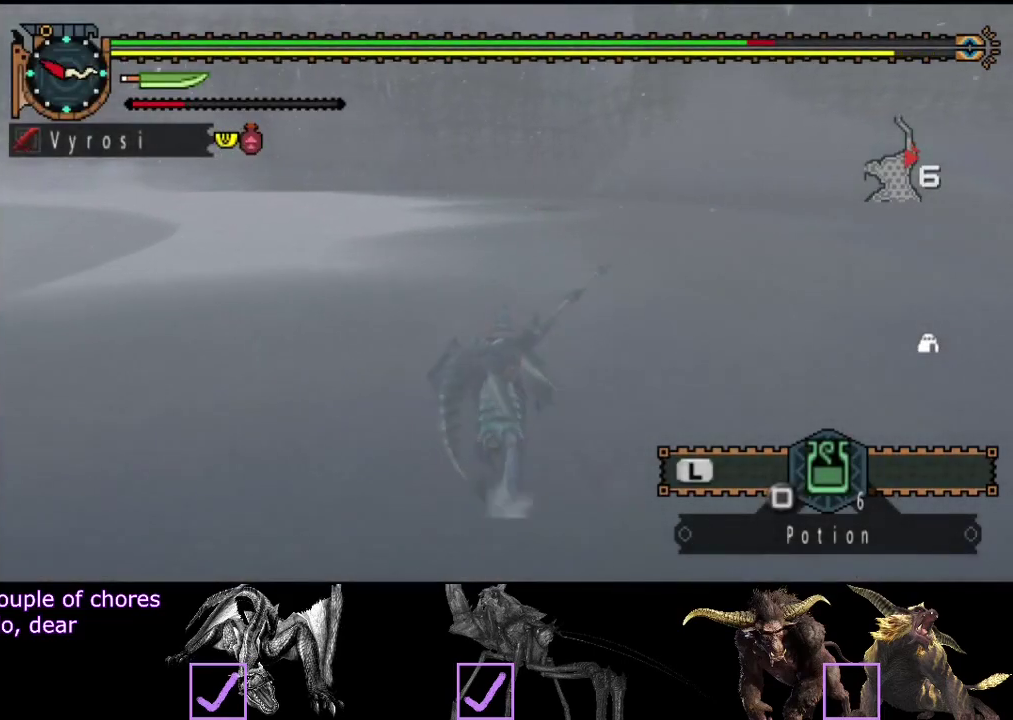
{"buttons": ["R2"], "left_stick": "up", "right_stick": "center", "events": []}
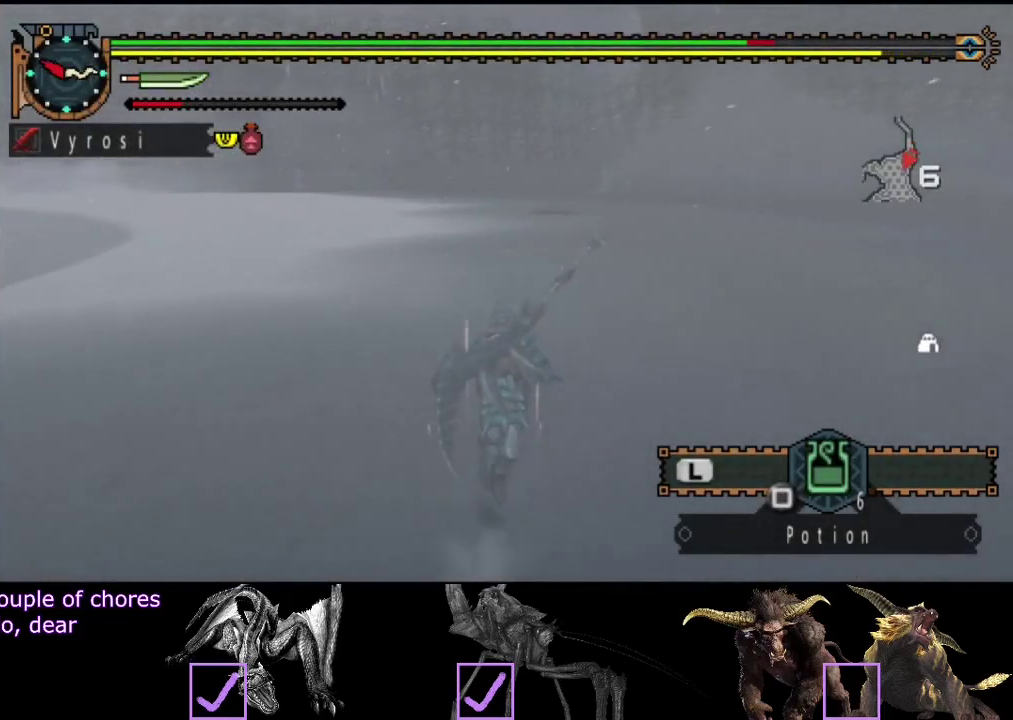
{"buttons": ["R2"], "left_stick": "up", "right_stick": "center", "events": []}
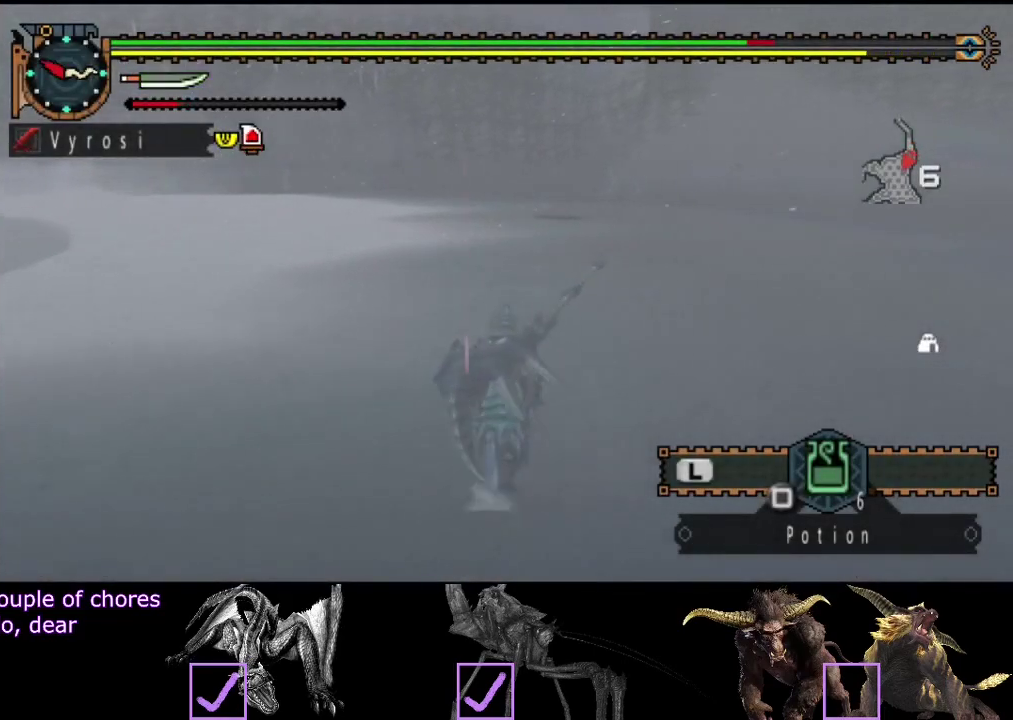
{"buttons": ["R2"], "left_stick": "up", "right_stick": "center", "events": []}
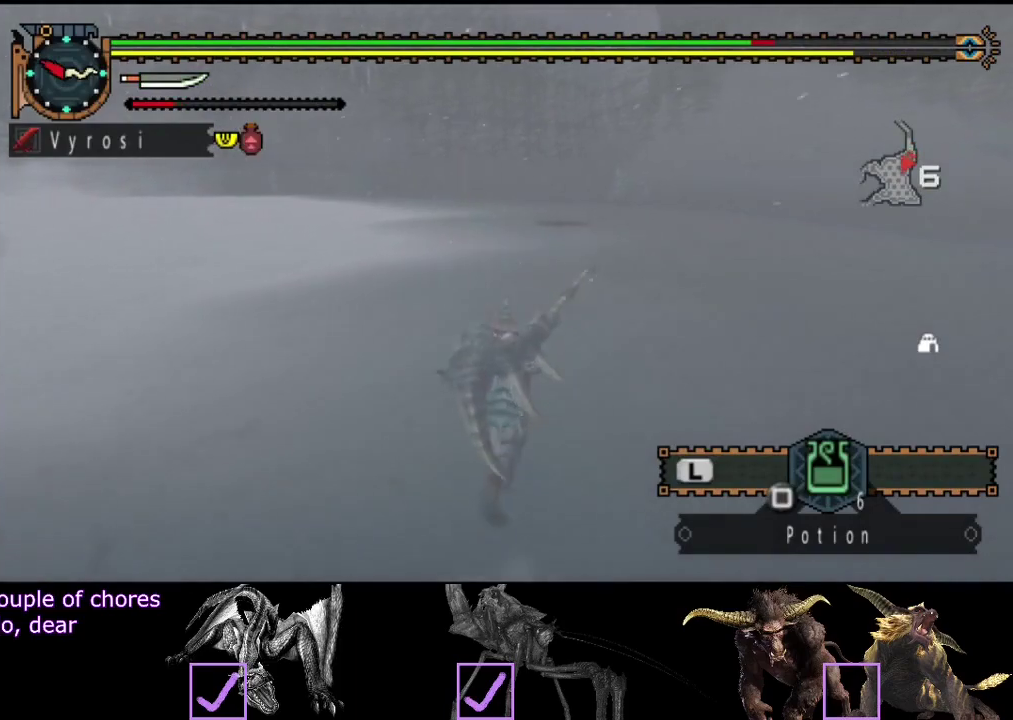
{"buttons": ["R2"], "left_stick": "up", "right_stick": "center", "events": [[83, "right_stick", "up"], [383, "right_stick", "center"]]}
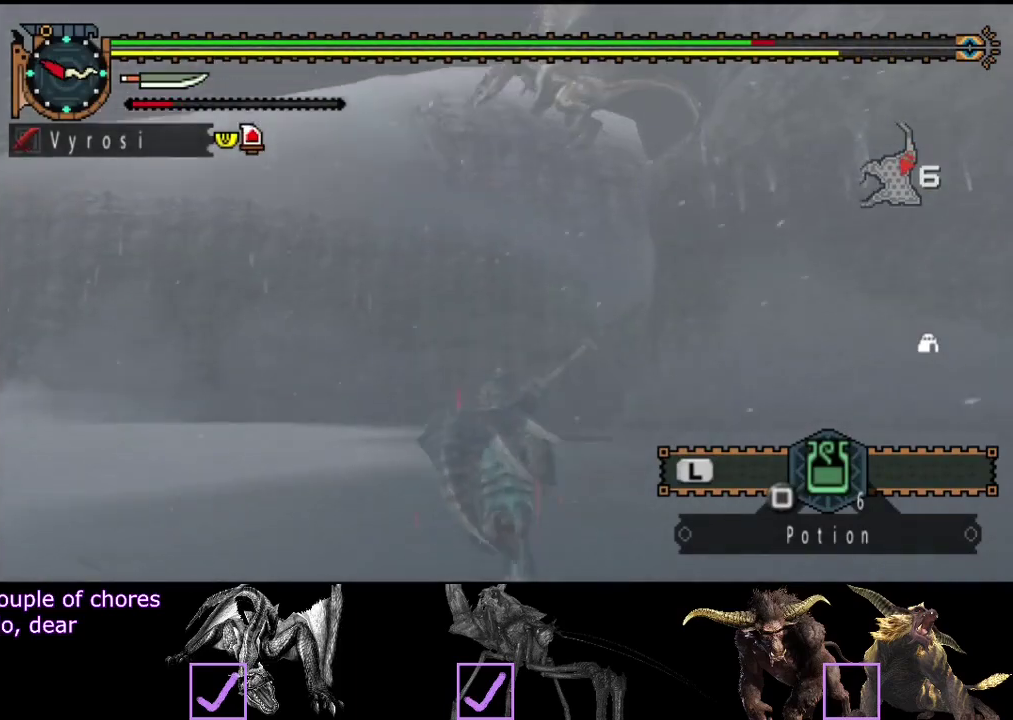
{"buttons": ["R2"], "left_stick": "up-left", "right_stick": "center", "events": [[17, "right_stick", "right"], [150, "right_stick", "center"], [217, "left_stick", "up-left"]]}
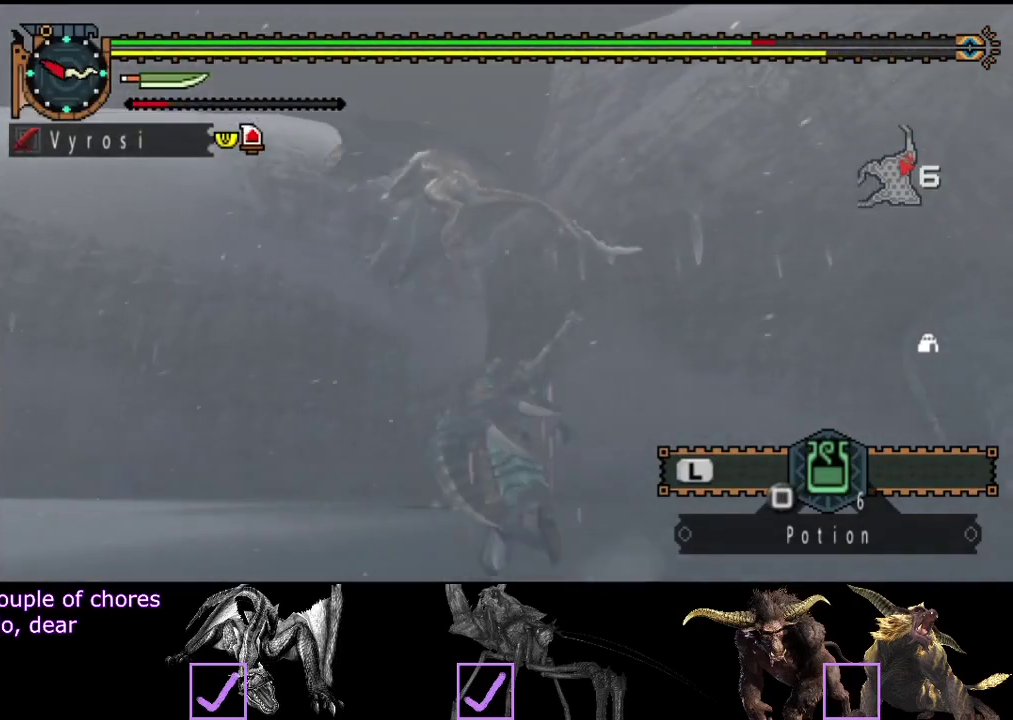
{"buttons": ["R2"], "left_stick": "up-left", "right_stick": "center", "events": []}
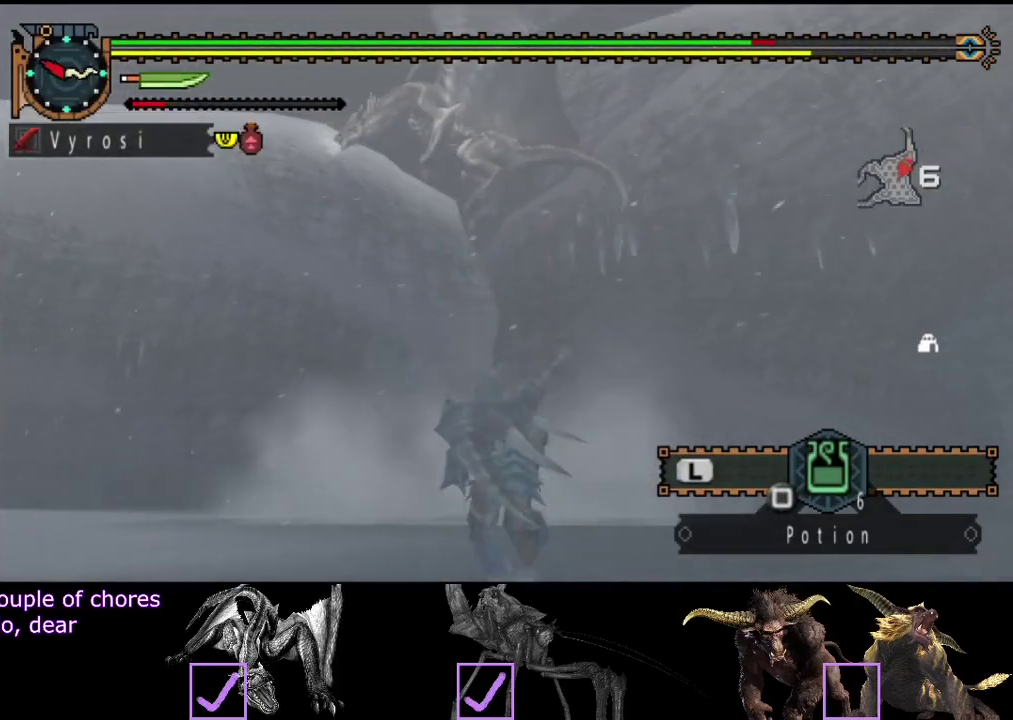
{"buttons": ["R2"], "left_stick": "up-left", "right_stick": "down", "events": [[167, "right_stick", "down"]]}
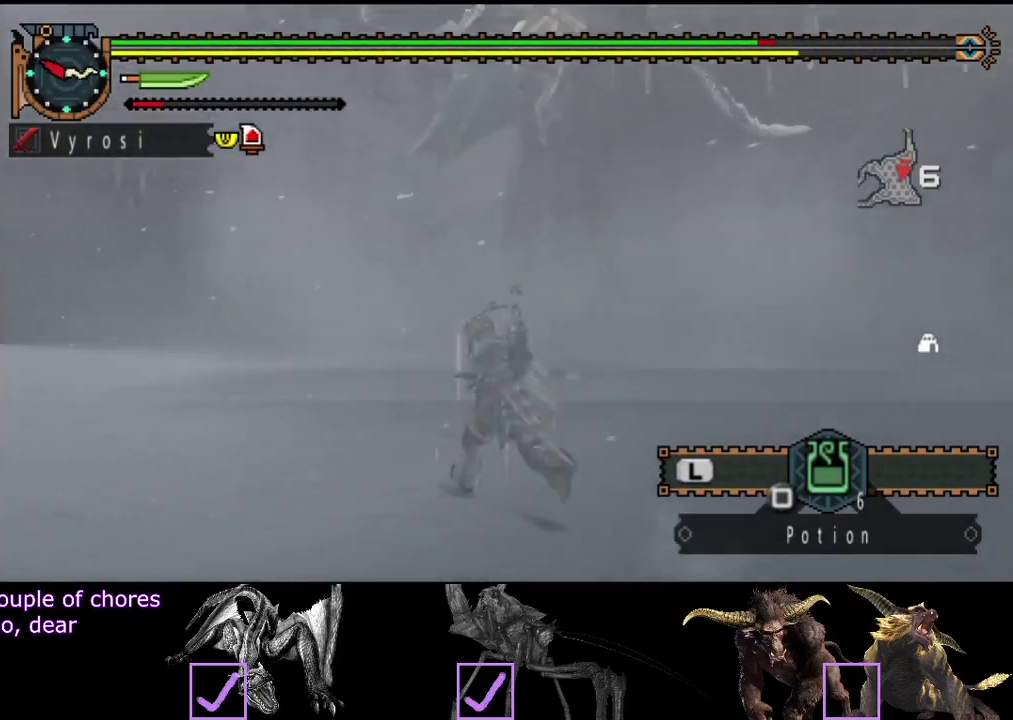
{"buttons": ["R2"], "left_stick": "up-left", "right_stick": "center", "events": [[17, "right_stick", "center"], [83, "right_stick", "right"], [283, "right_stick", "center"]]}
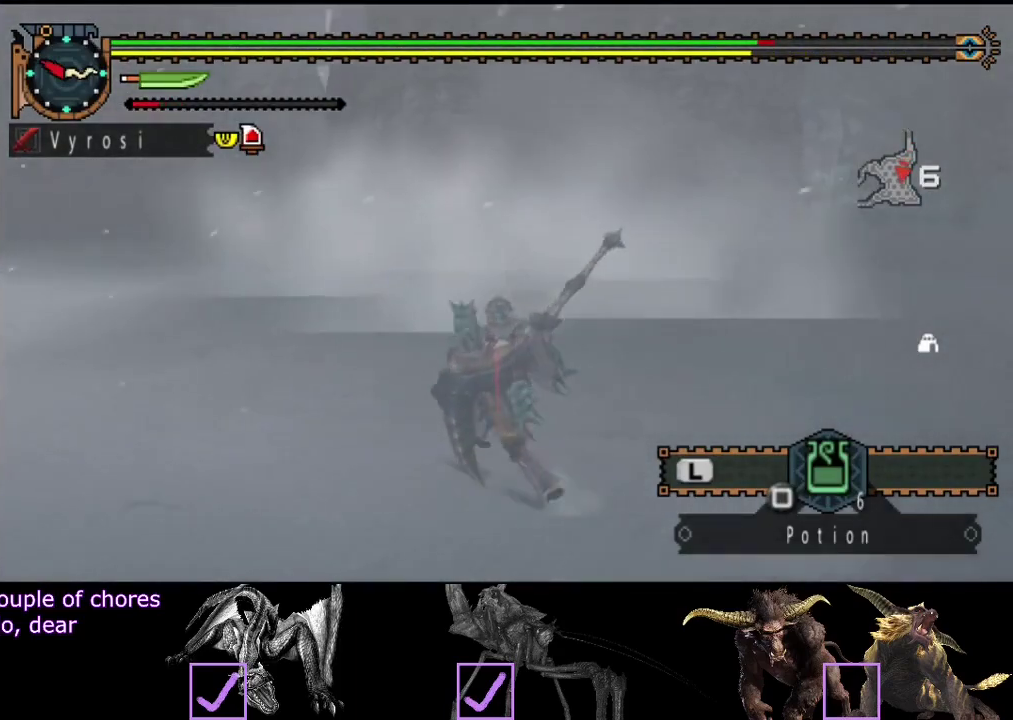
{"buttons": ["R2"], "left_stick": "left", "right_stick": "right", "events": [[350, "right_stick", "right"], [383, "left_stick", "left"]]}
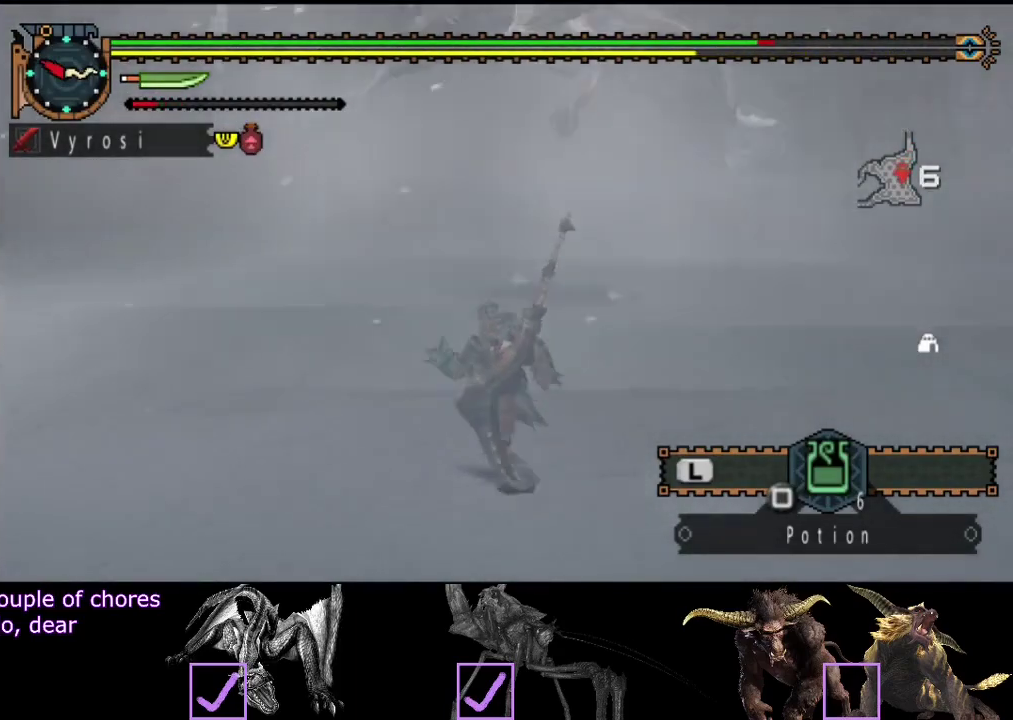
{"buttons": [], "left_stick": "left", "right_stick": "right", "events": [[50, "right_stick", "center"], [333, "R2", "up"], [433, "right_stick", "right"]]}
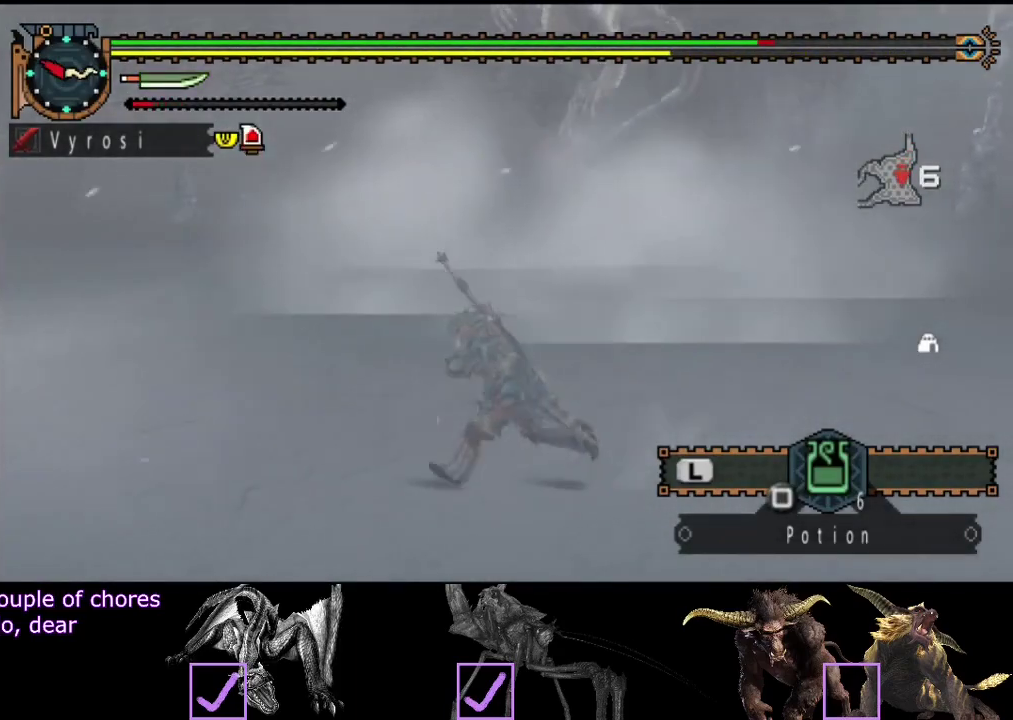
{"buttons": [], "left_stick": "left", "right_stick": "center", "events": [[67, "right_stick", "center"], [233, "right_stick", "right"], [367, "right_stick", "center"]]}
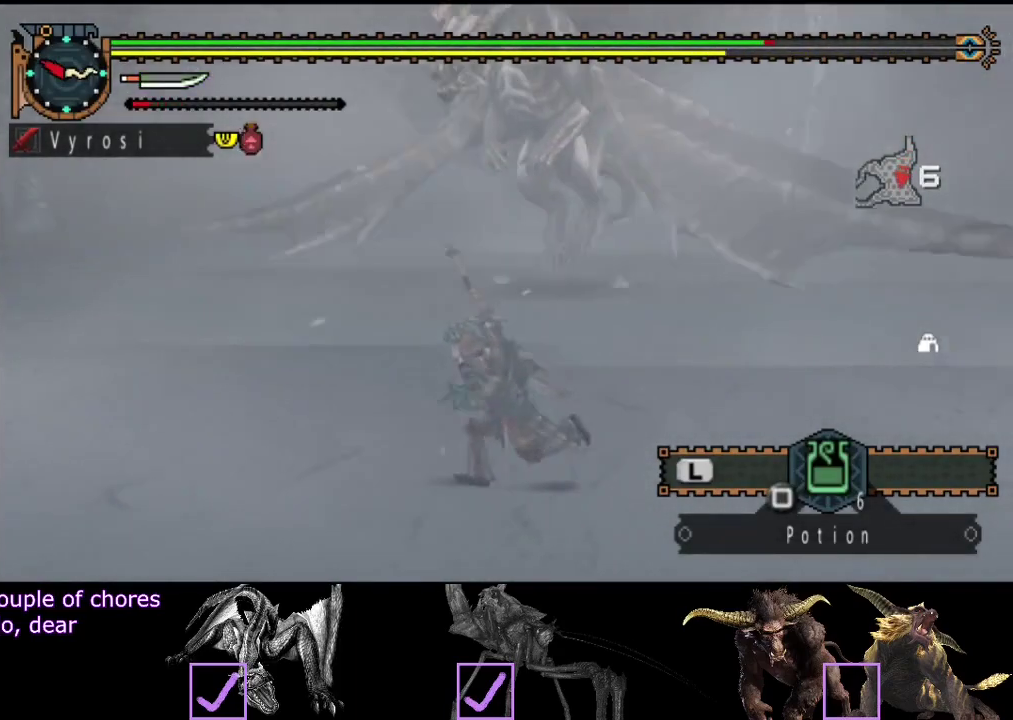
{"buttons": [], "left_stick": "up-left", "right_stick": "center", "events": [[250, "right_stick", "right"], [283, "left_stick", "up-left"], [350, "right_stick", "center"]]}
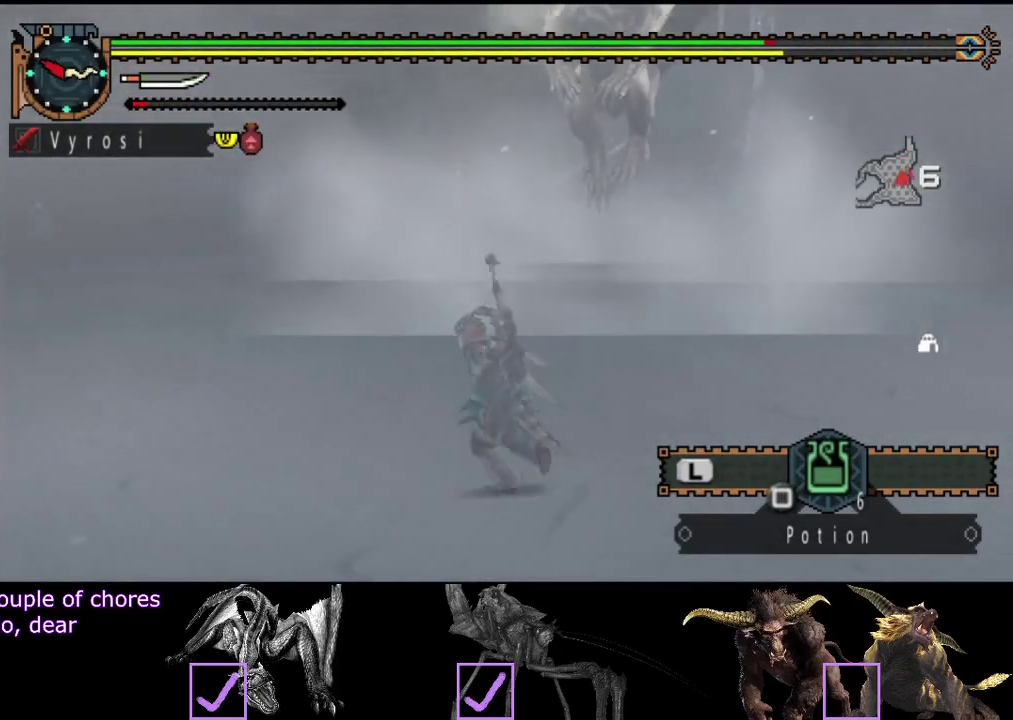
{"buttons": [], "left_stick": "down-right", "right_stick": "center"}
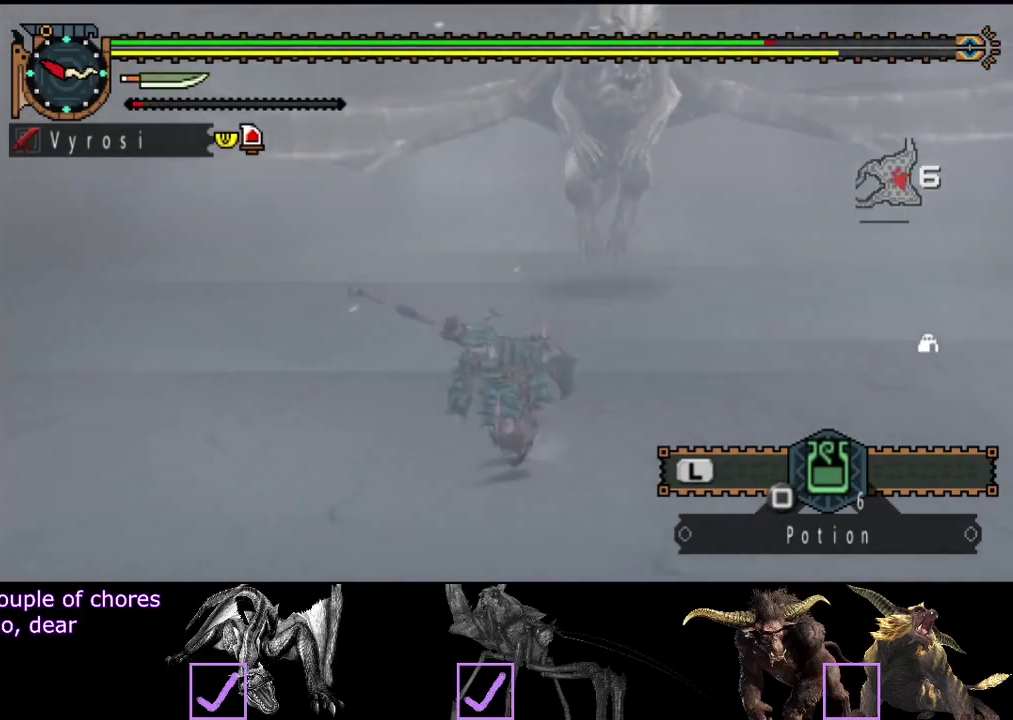
{"buttons": ["TRIANGLE"], "left_stick": "up", "right_stick": "center"}
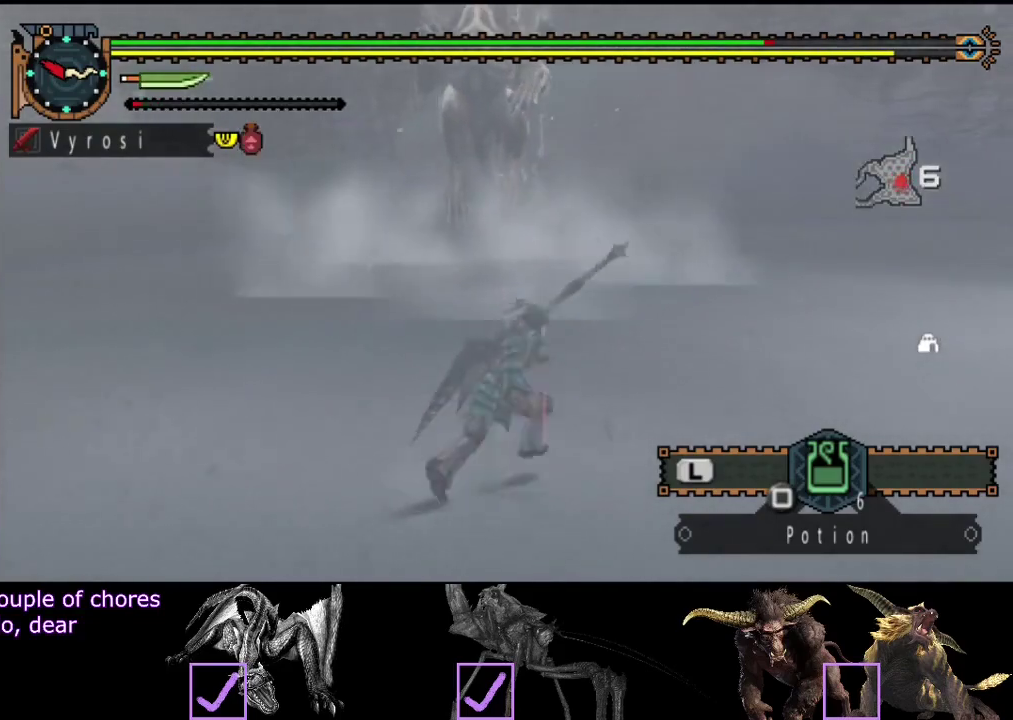
{"buttons": [], "left_stick": "up", "right_stick": "center", "events": [[33, "TRIANGLE", "up"]]}
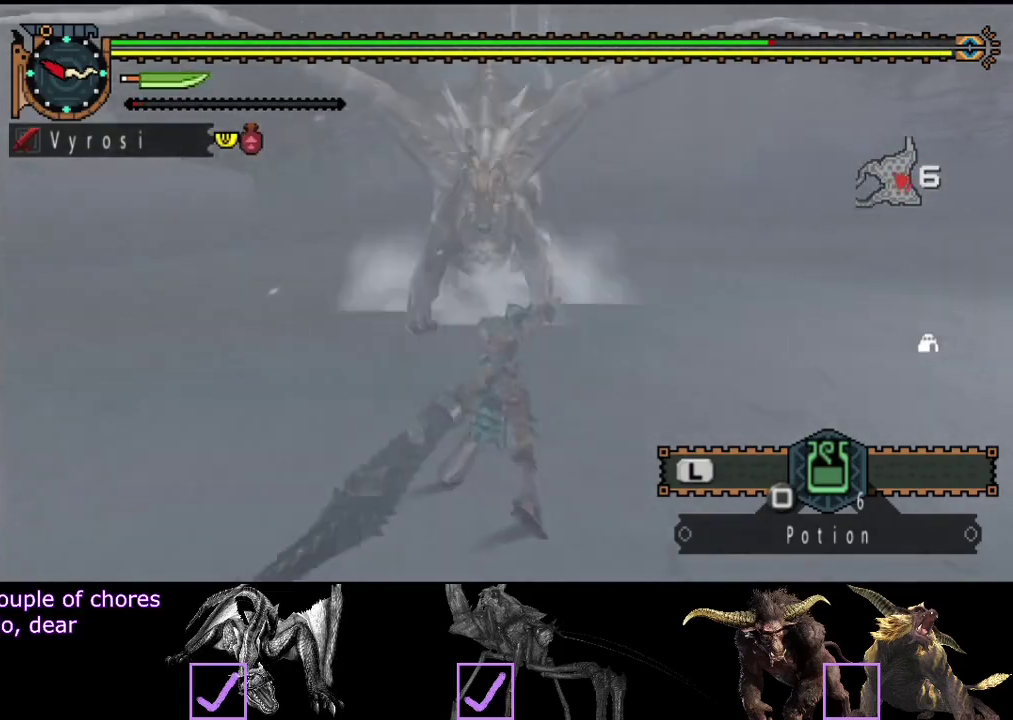
{"buttons": ["CIRCLE"], "left_stick": "up", "right_stick": "center", "events": [[100, "CIRCLE", "down"], [167, "CIRCLE", "up"], [233, "CIRCLE", "down"], [300, "CIRCLE", "up"], [367, "CIRCLE", "down"], [433, "CIRCLE", "up"], [500, "CIRCLE", "down"]]}
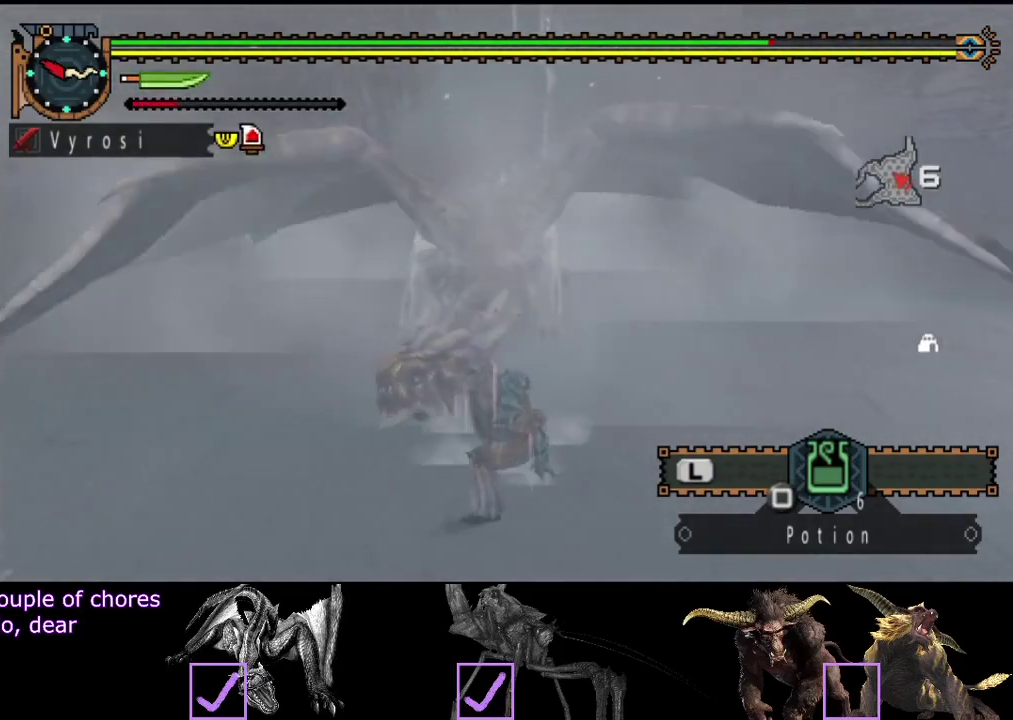
{"buttons": [], "left_stick": "center", "right_stick": "center", "events": [[100, "CIRCLE", "up"], [417, "left_stick", "center"]]}
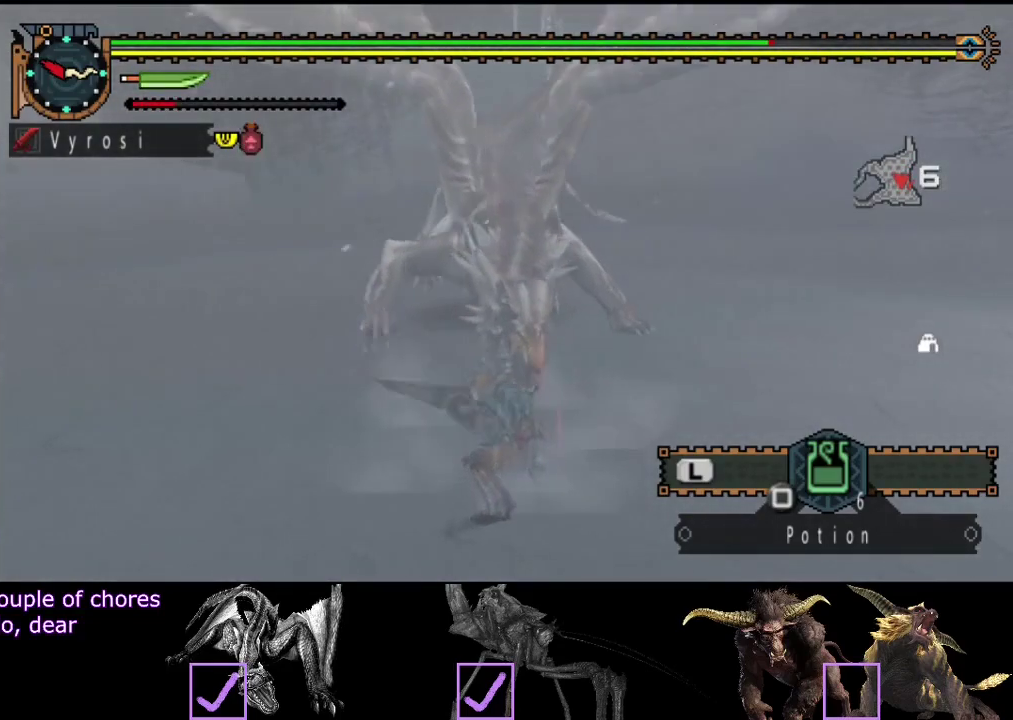
{"buttons": [], "left_stick": "left", "right_stick": "center", "events": [[83, "left_stick", "right"], [417, "left_stick", "left"]]}
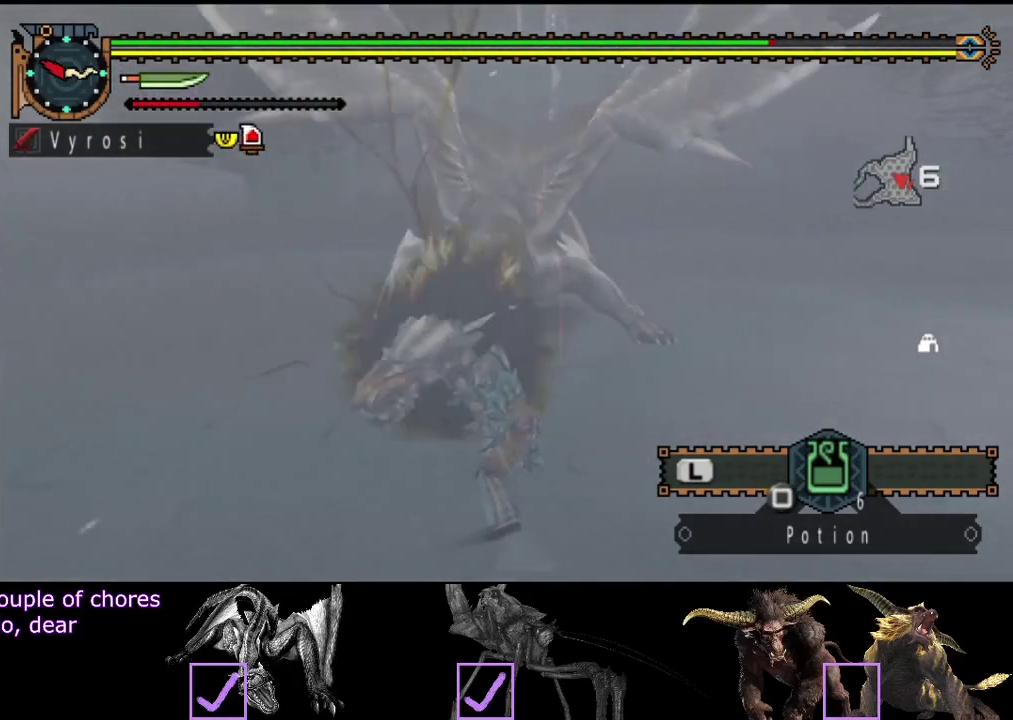
{"buttons": [], "left_stick": "down-left", "right_stick": "center", "events": [[350, "left_stick", "down-left"]]}
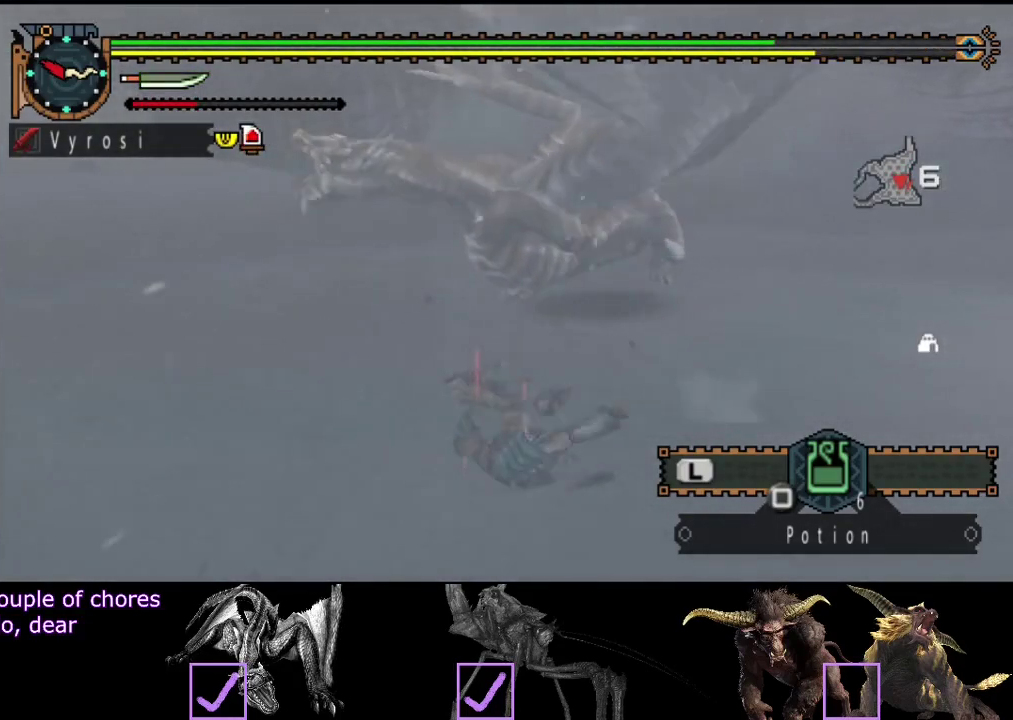
{"buttons": [], "left_stick": "center", "right_stick": "center", "events": [[17, "left_stick", "center"], [150, "right_stick", "right"], [283, "right_stick", "center"]]}
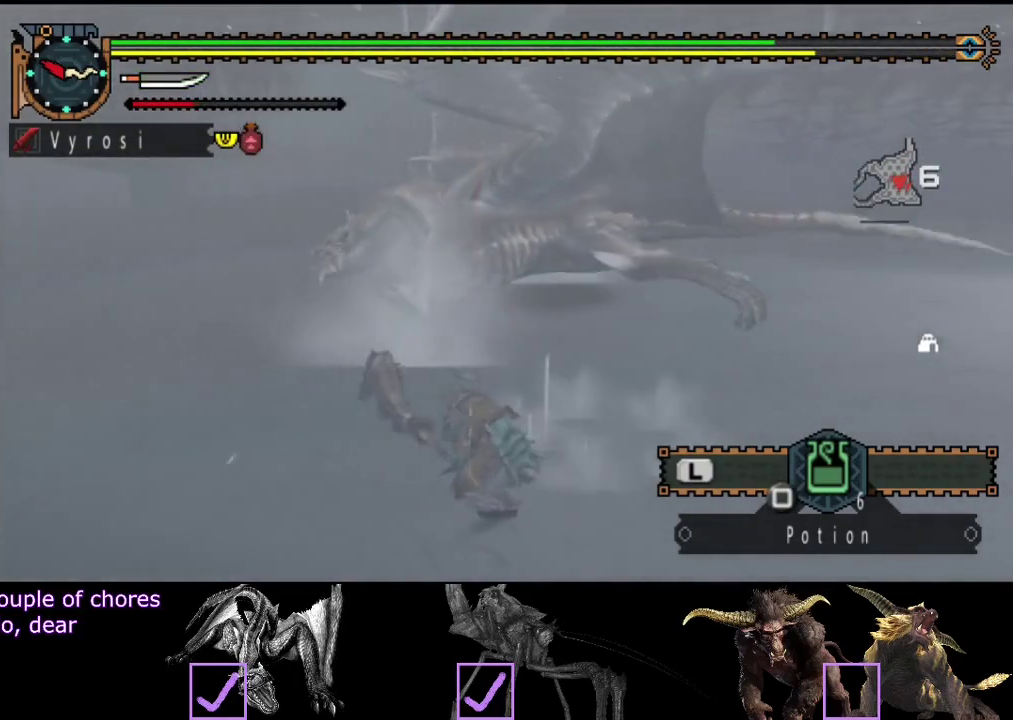
{"buttons": [], "left_stick": "up-left", "right_stick": "center", "events": [[183, "left_stick", "up"], [467, "left_stick", "up-left"]]}
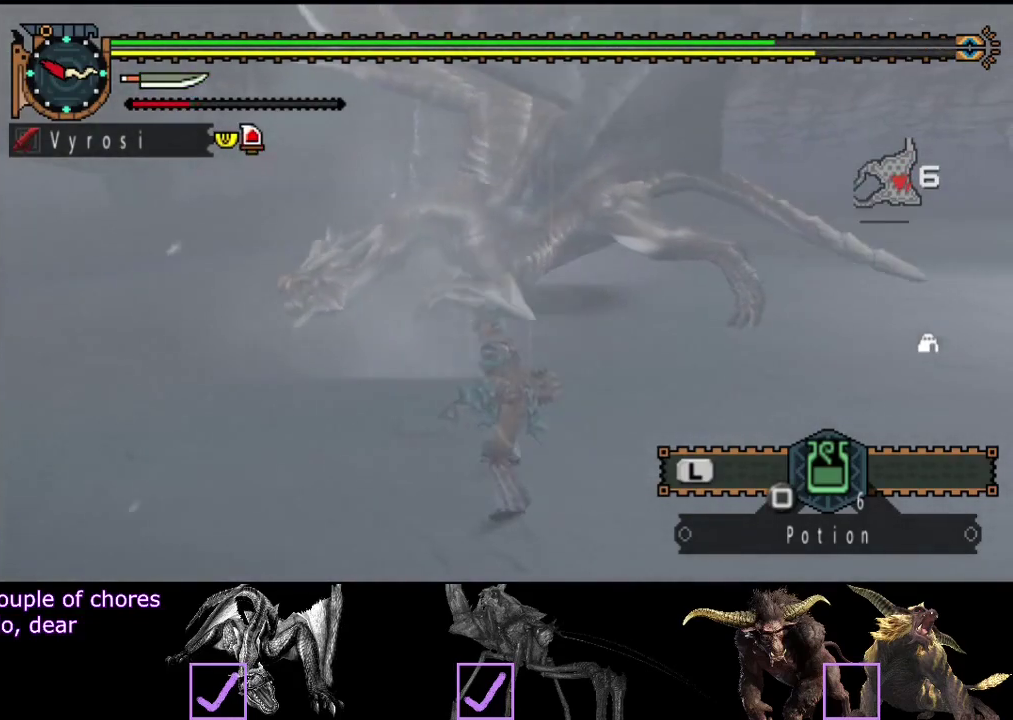
{"buttons": [], "left_stick": "center", "right_stick": "center", "events": [[400, "left_stick", "center"]]}